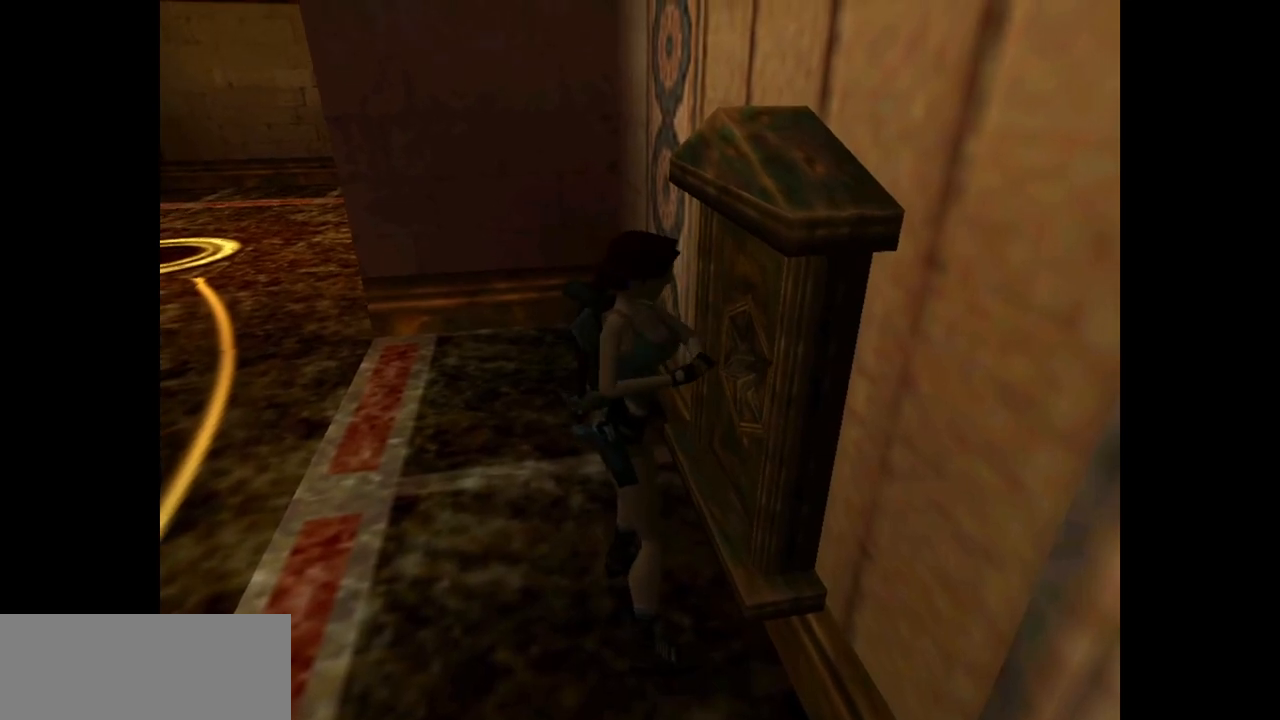
Gameplay with keyboard; each line is a JSON object with the keys held at the frame after it. "events" lists presses ("down") and releases ("up") of "action", "dash", "down", "duck", "flare", "guns", "inv", "jump", "left", "lmed", "look", "lstep", "pause", "right", "roll", "roll2", "rstep", "up" and "walk" between this image and that frame as [ms after this image, input, new state], when the widget could be followed in between. No other keys are recorded. Mouse input is not recorded. Key names are as the overlay labels them; some are game actions (e.g. jump) rather than physical keys.
{"keys": [], "events": []}
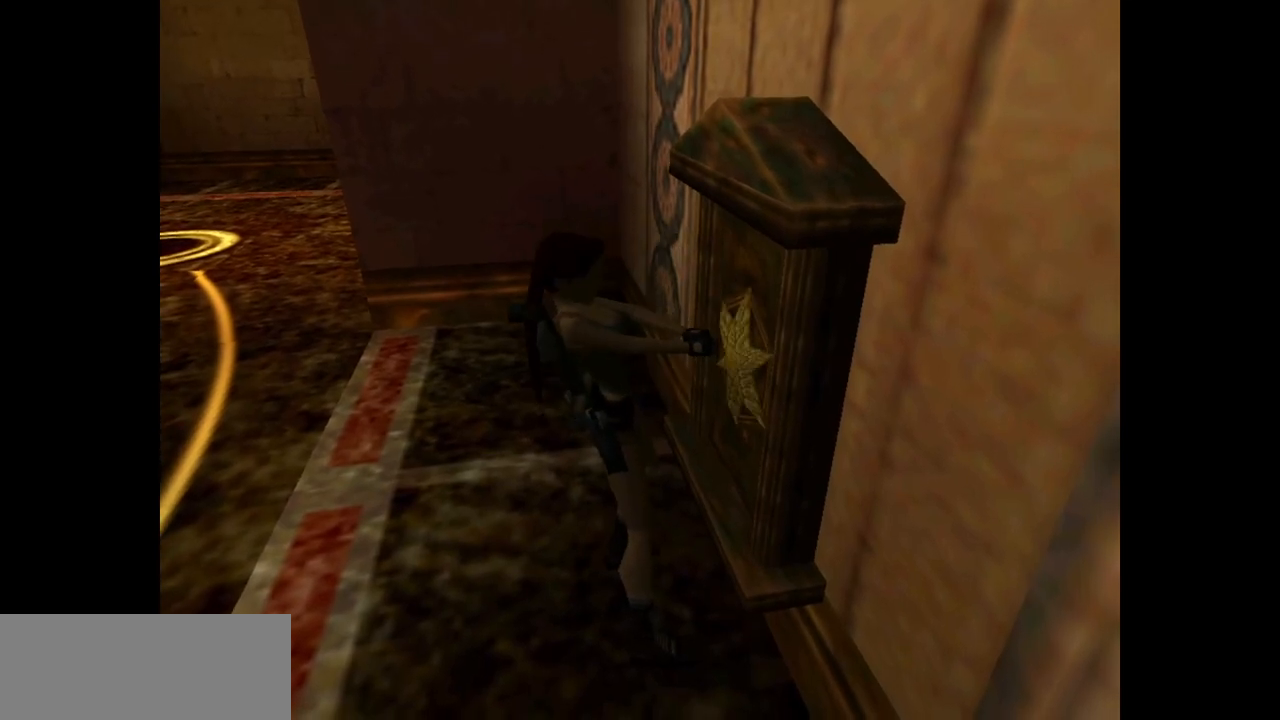
{"keys": ["jump", "right"], "events": [[267, "jump", "down"], [333, "right", "down"]]}
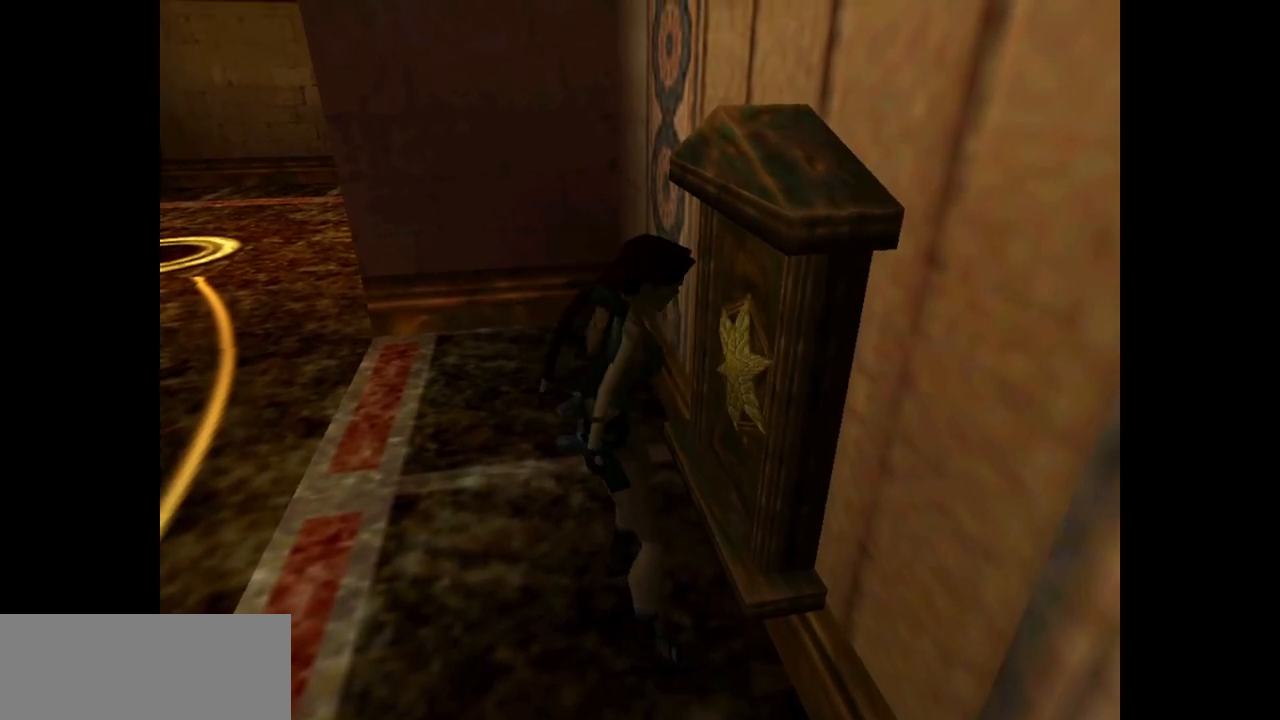
{"keys": ["jump", "right"], "events": []}
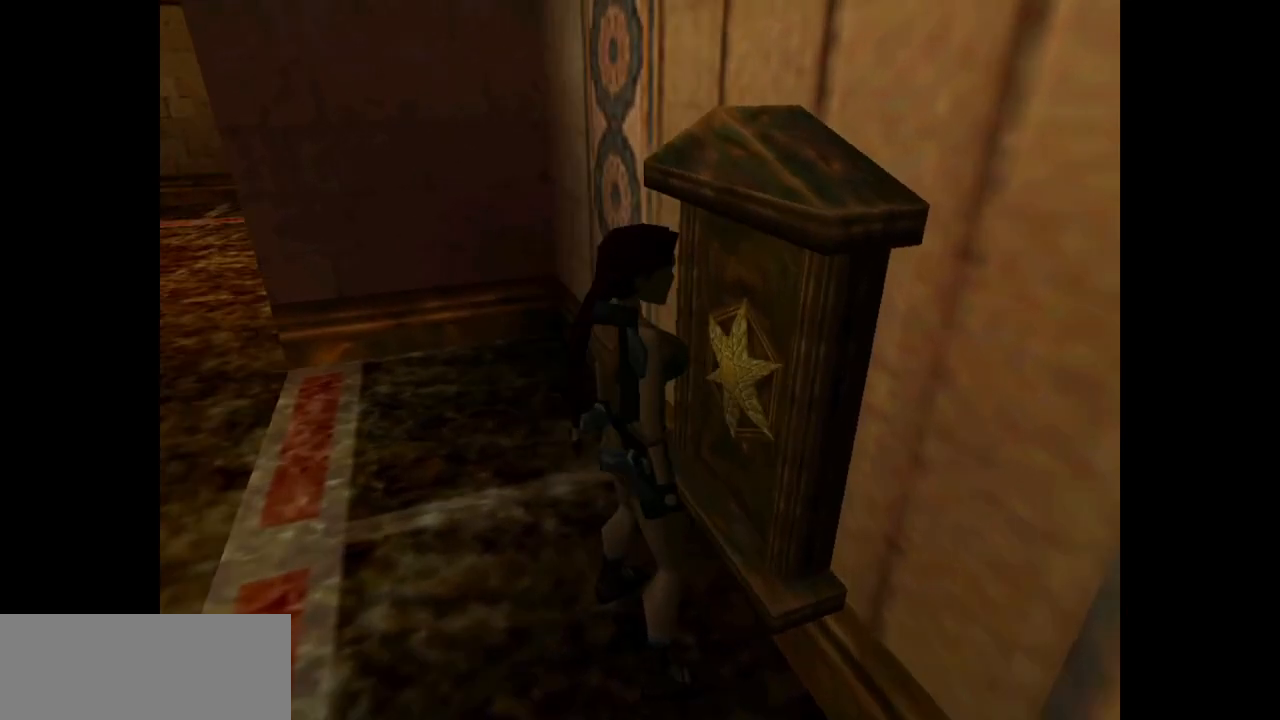
{"keys": ["jump", "right"], "events": []}
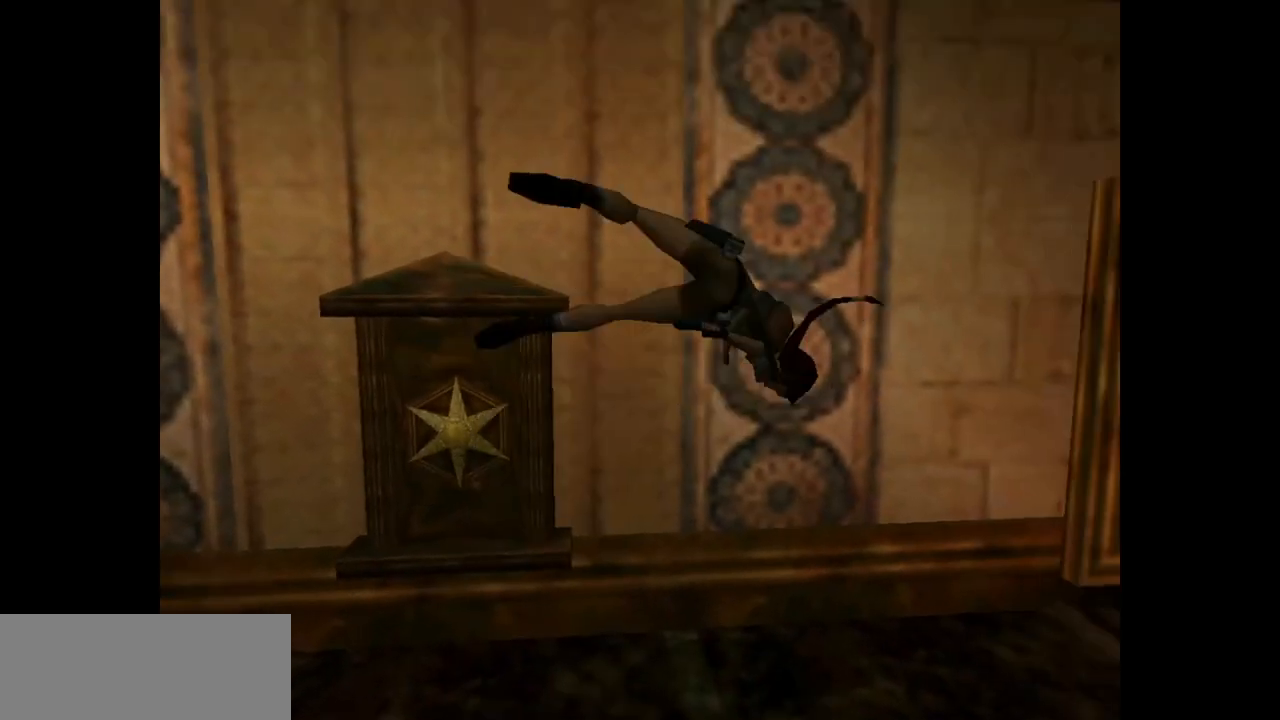
{"keys": ["right"], "events": [[267, "jump", "up"]]}
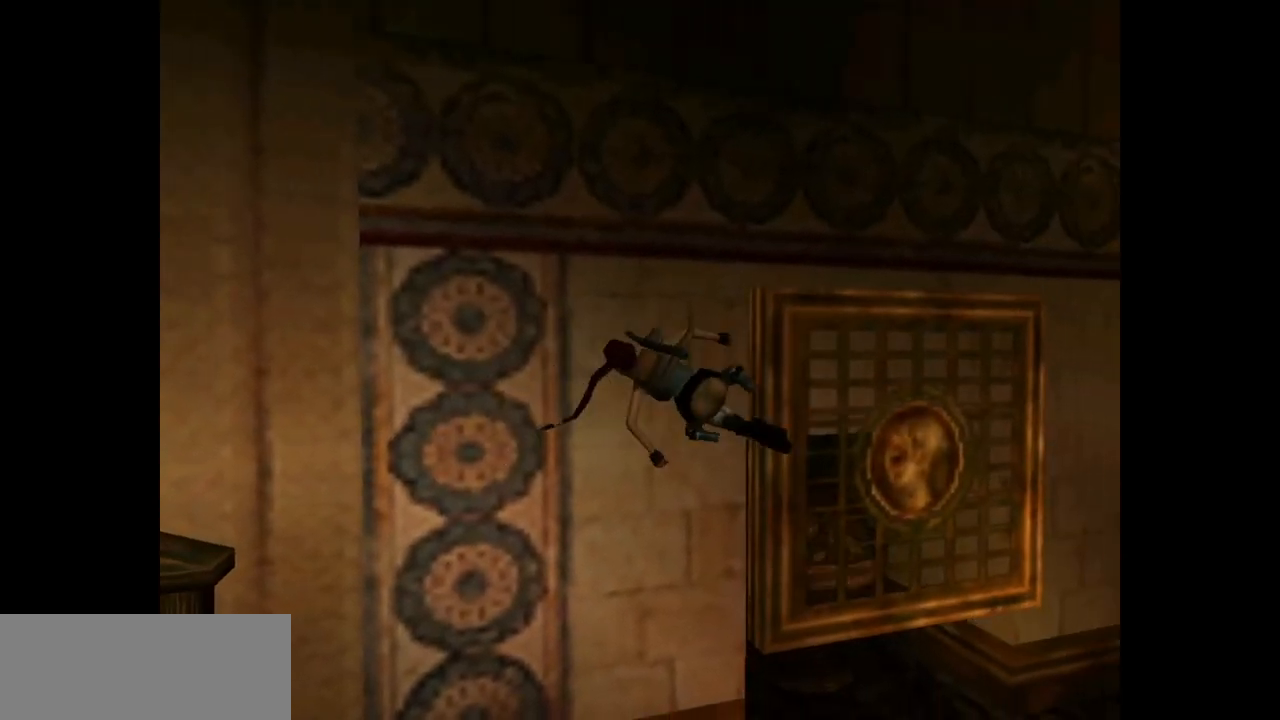
{"keys": ["up"], "events": [[300, "right", "up"], [367, "up", "down"]]}
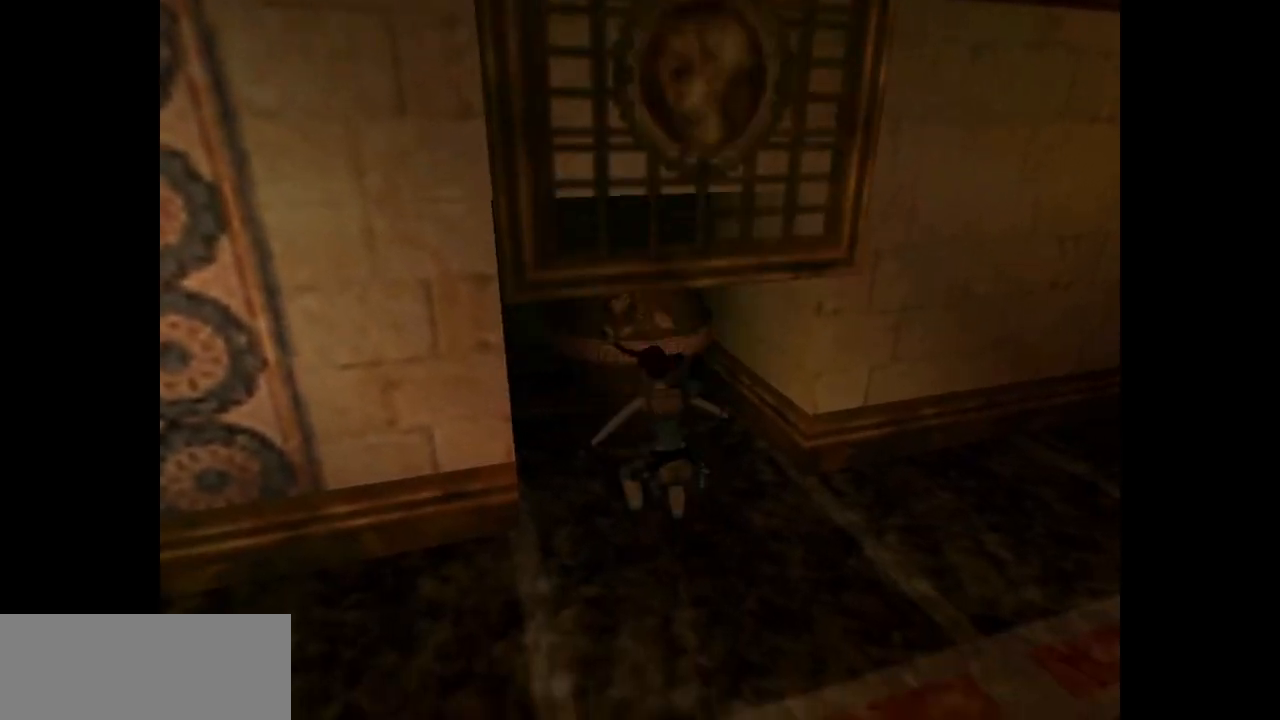
{"keys": ["right", "up"], "events": [[250, "right", "down"]]}
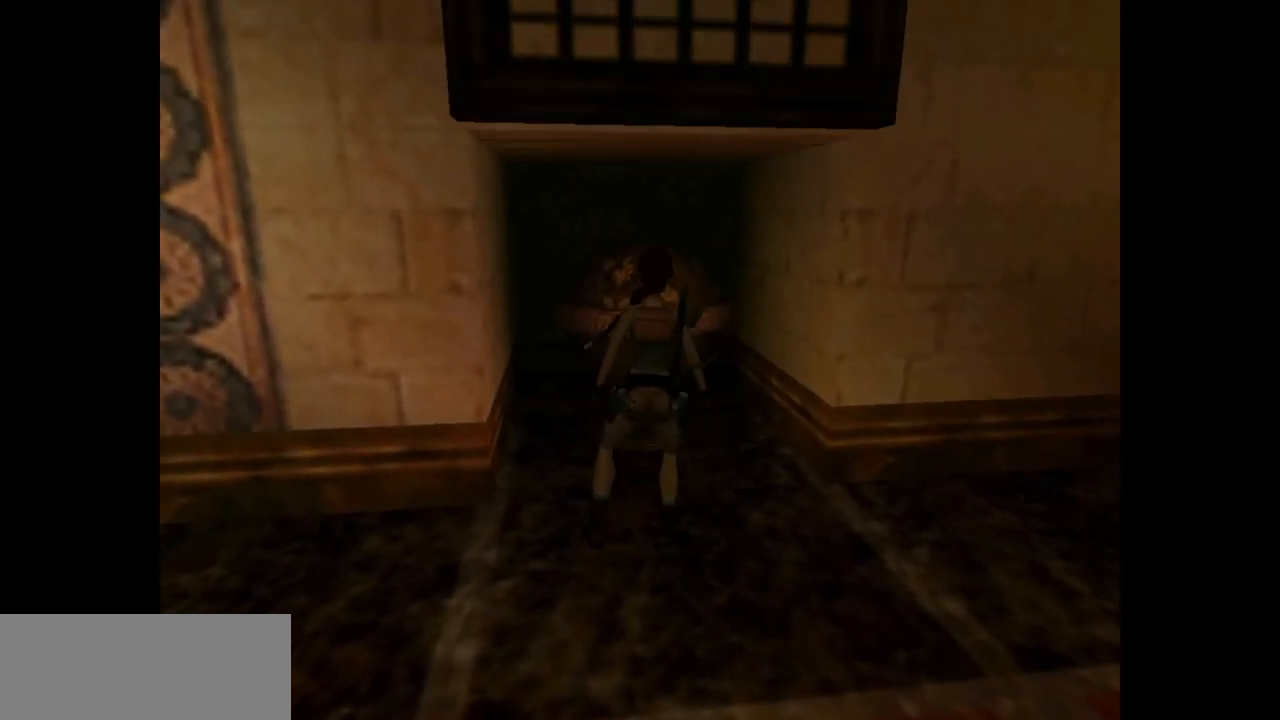
{"keys": ["action"], "events": [[50, "right", "up"], [117, "up", "up"], [150, "left", "down"], [333, "action", "down"], [400, "left", "up"]]}
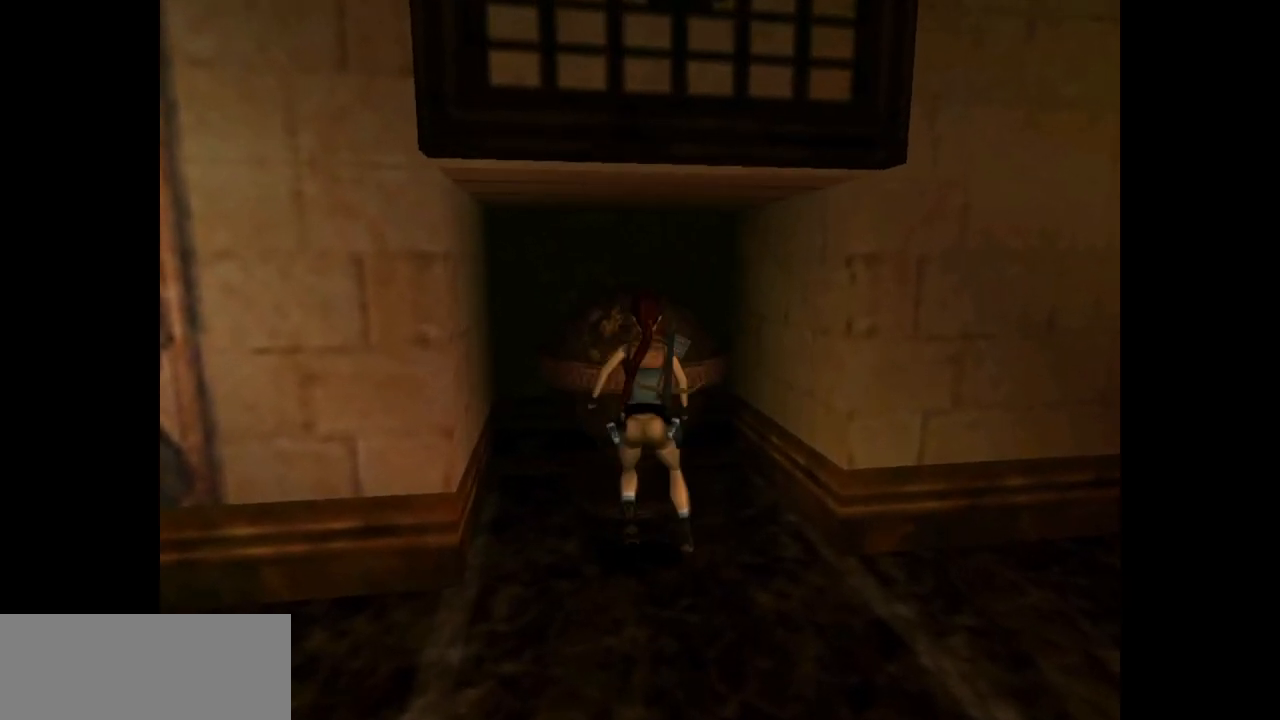
{"keys": ["action"], "events": []}
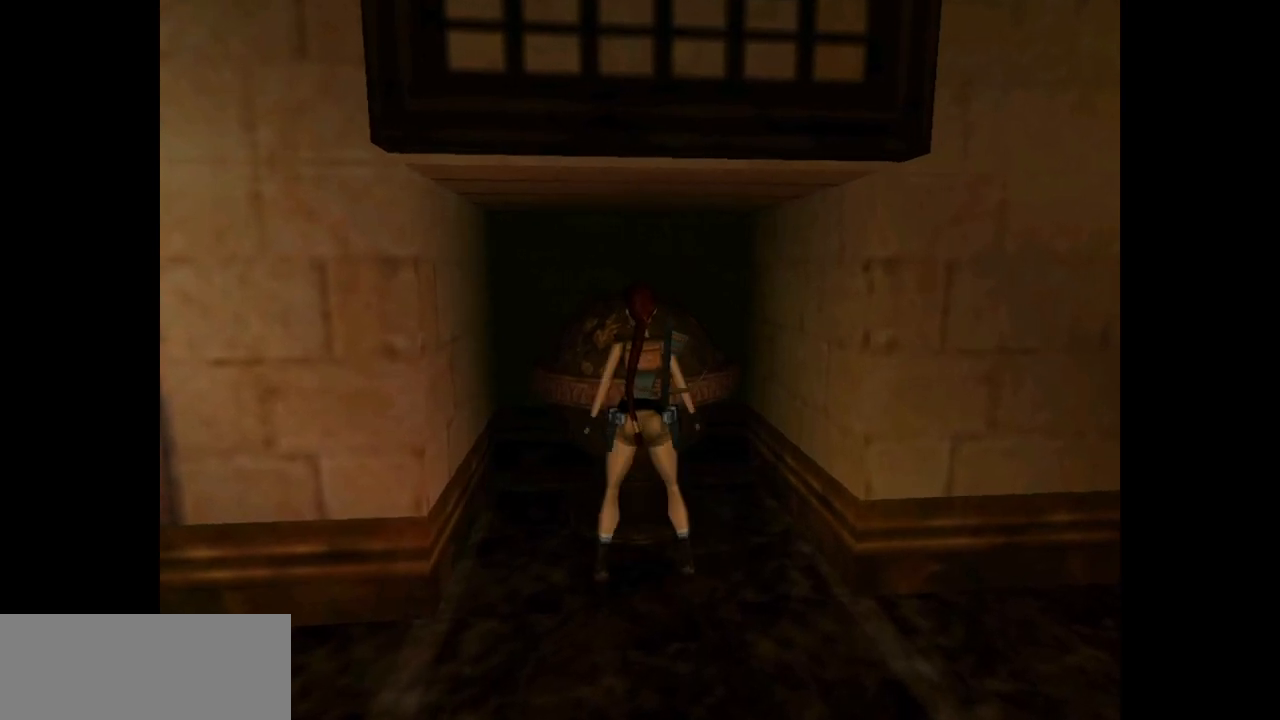
{"keys": ["action", "down"], "events": [[117, "down", "down"]]}
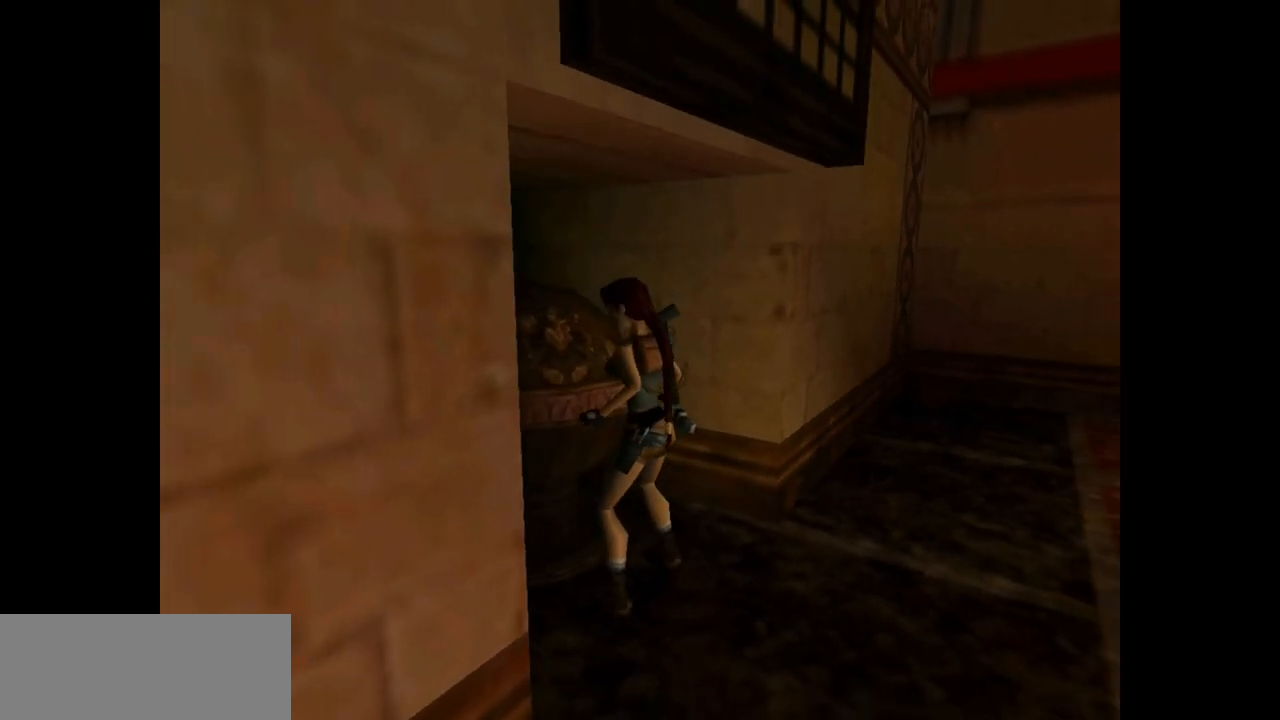
{"keys": ["action", "down"], "events": []}
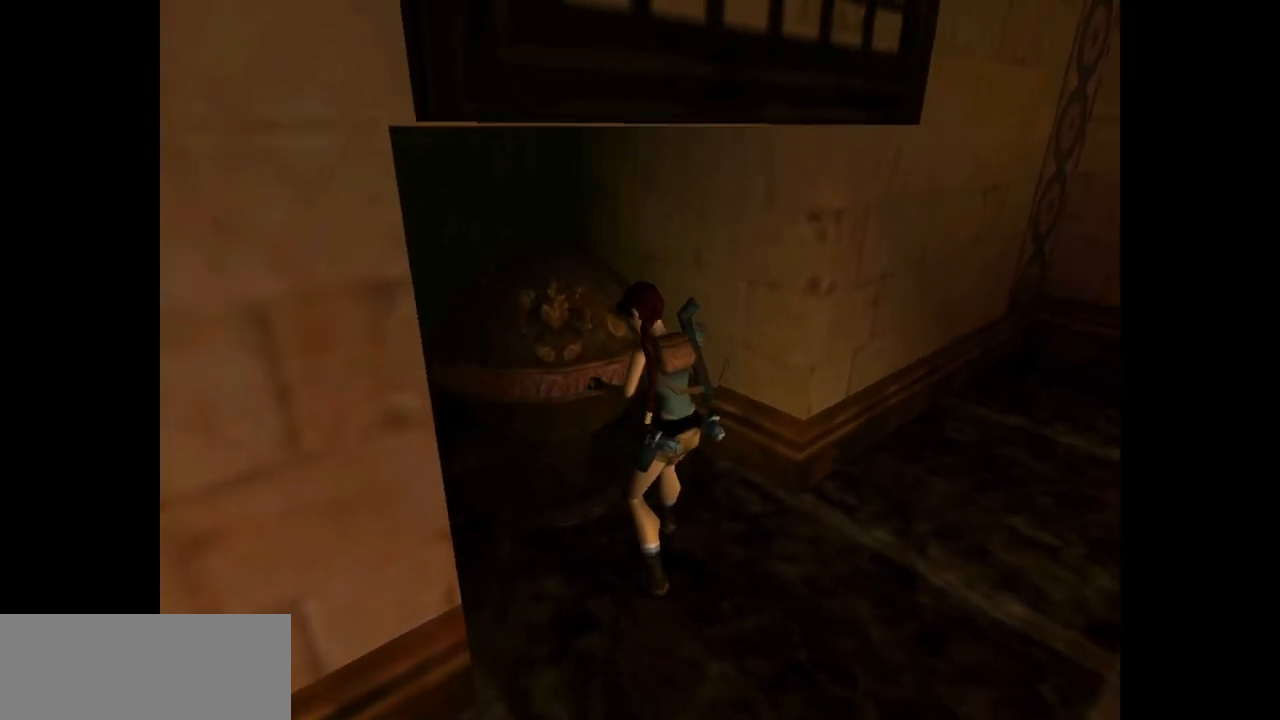
{"keys": ["action", "down"], "events": []}
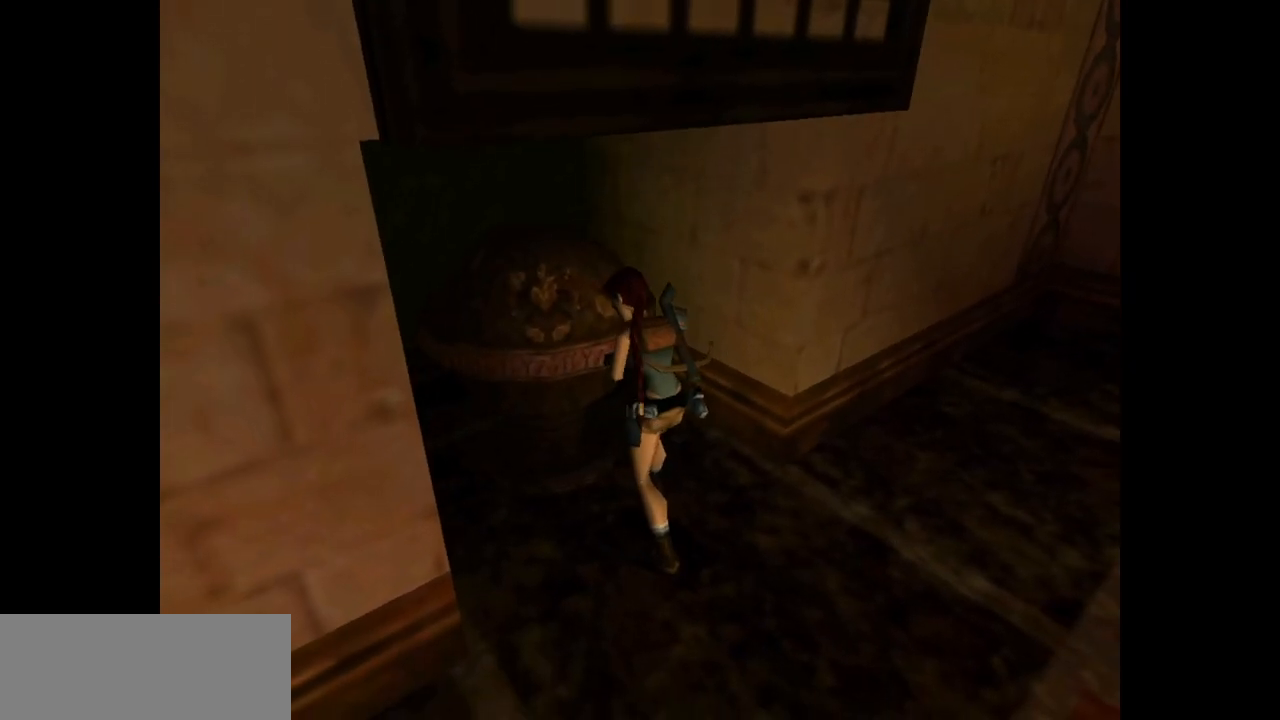
{"keys": ["action", "down"], "events": []}
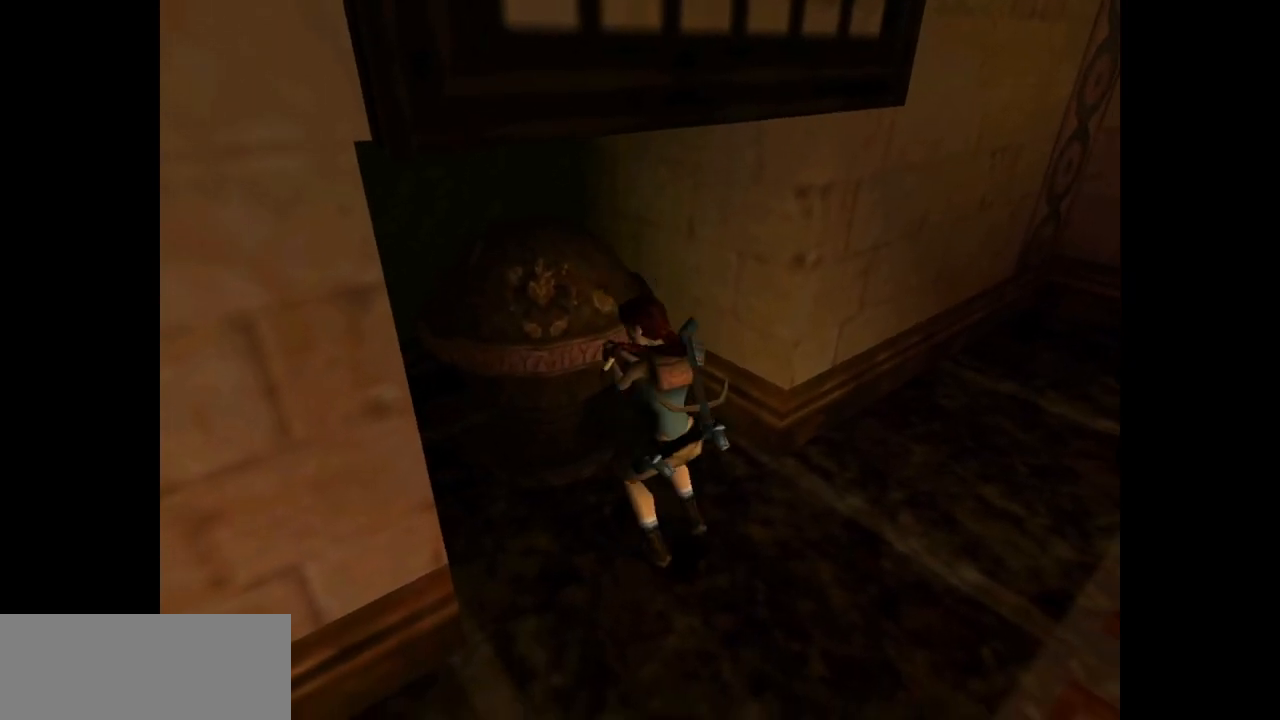
{"keys": ["down"], "events": [[17, "action", "up"]]}
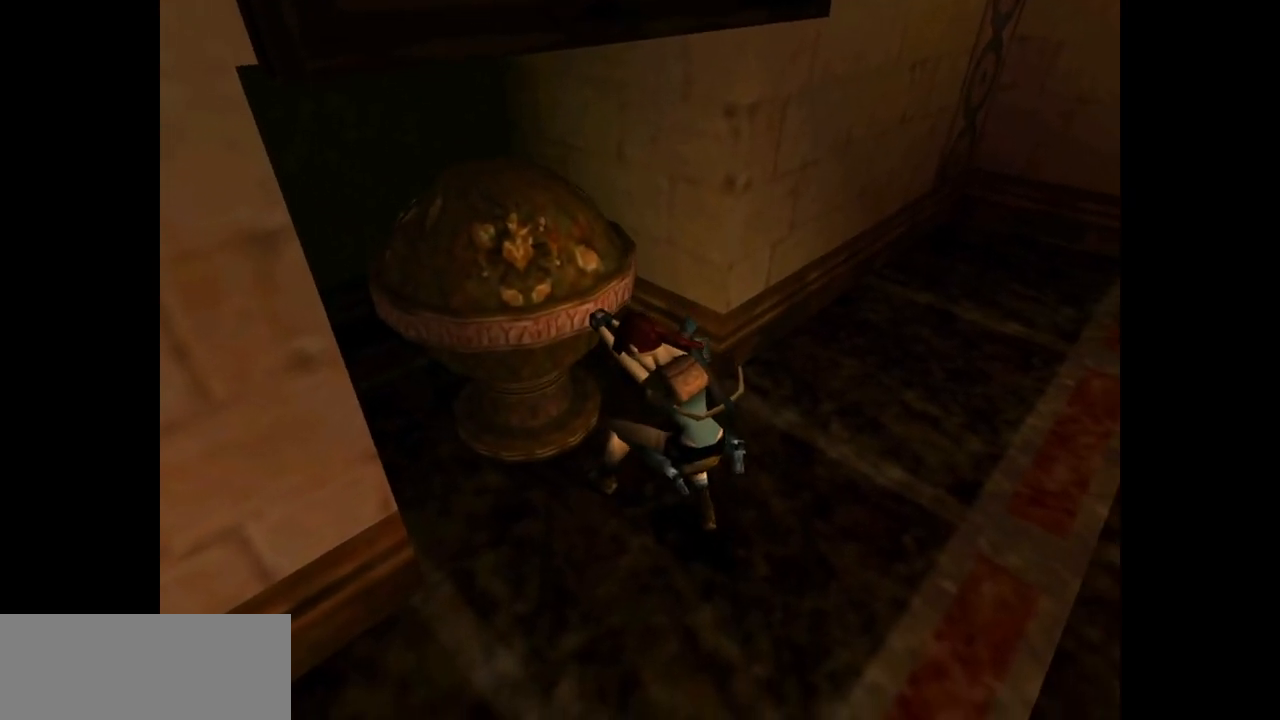
{"keys": ["down"], "events": []}
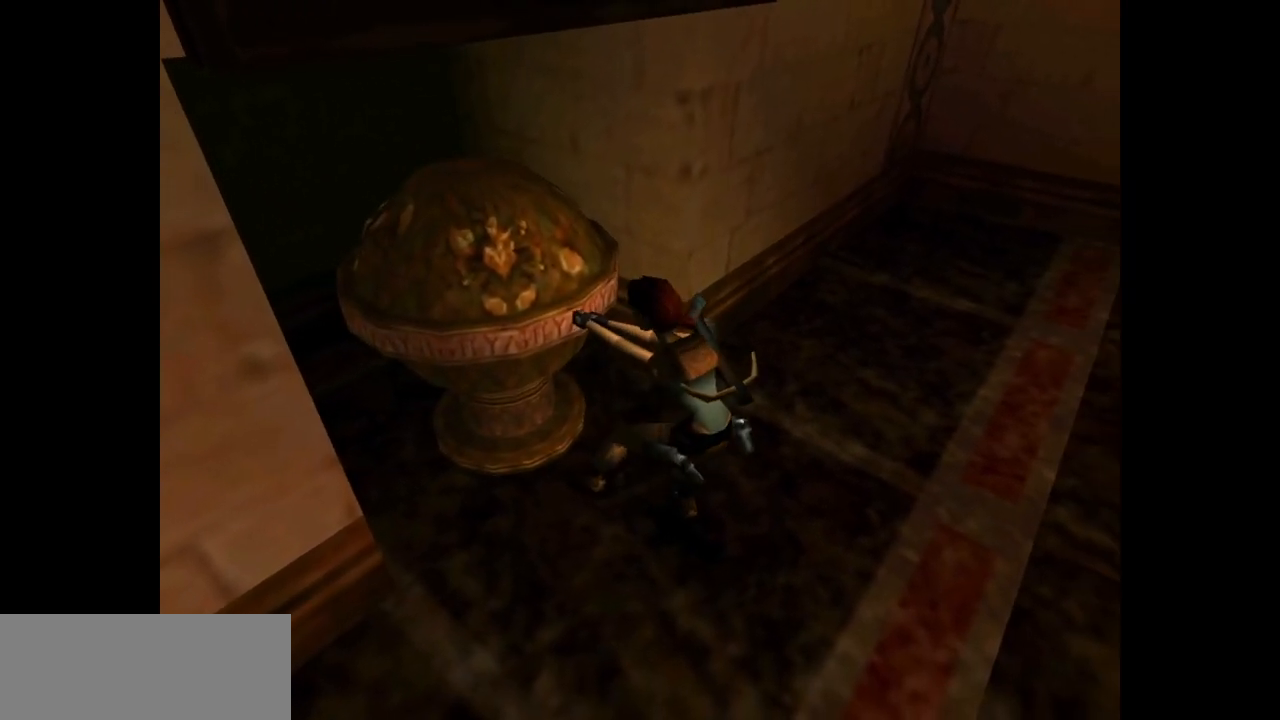
{"keys": ["down"], "events": []}
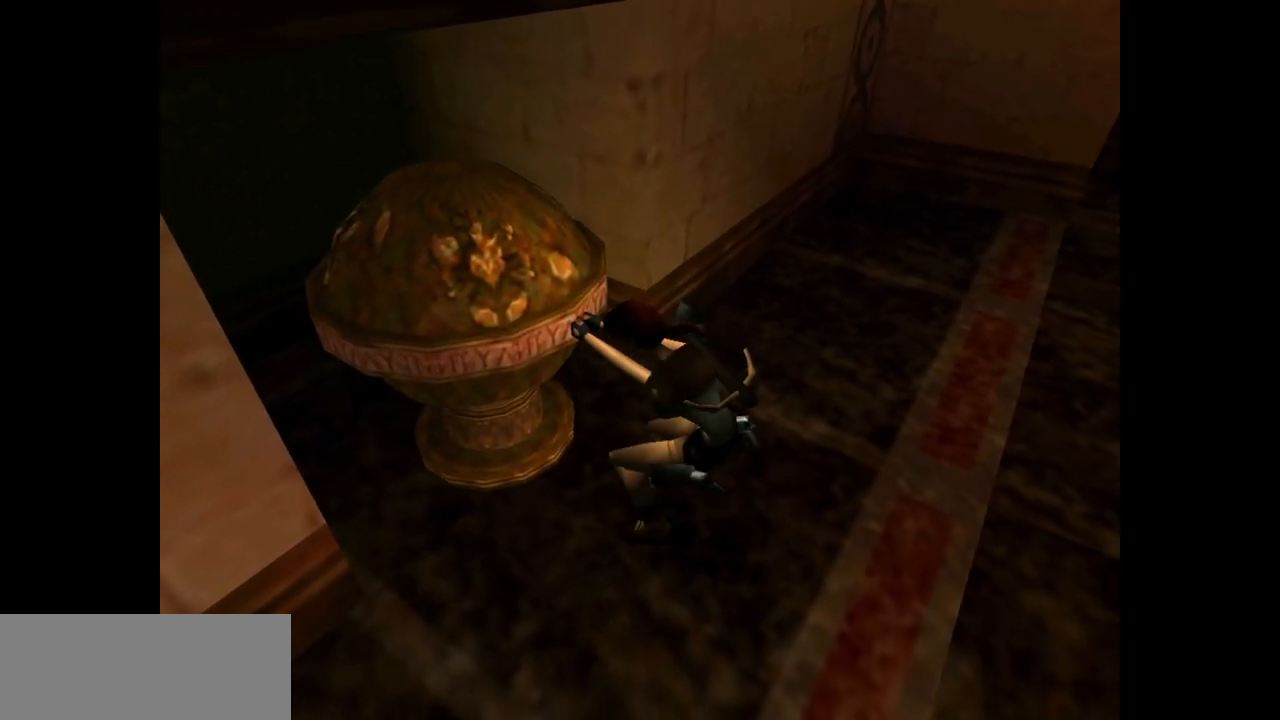
{"keys": ["down"], "events": []}
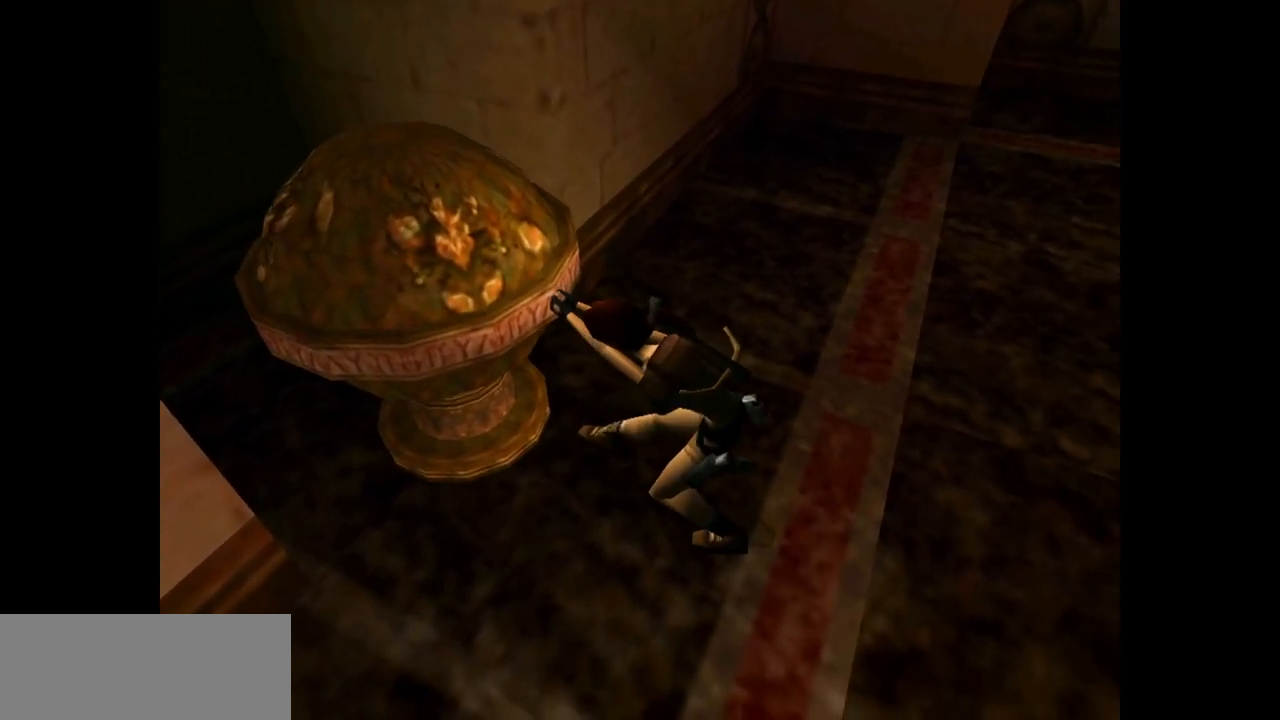
{"keys": ["down"], "events": []}
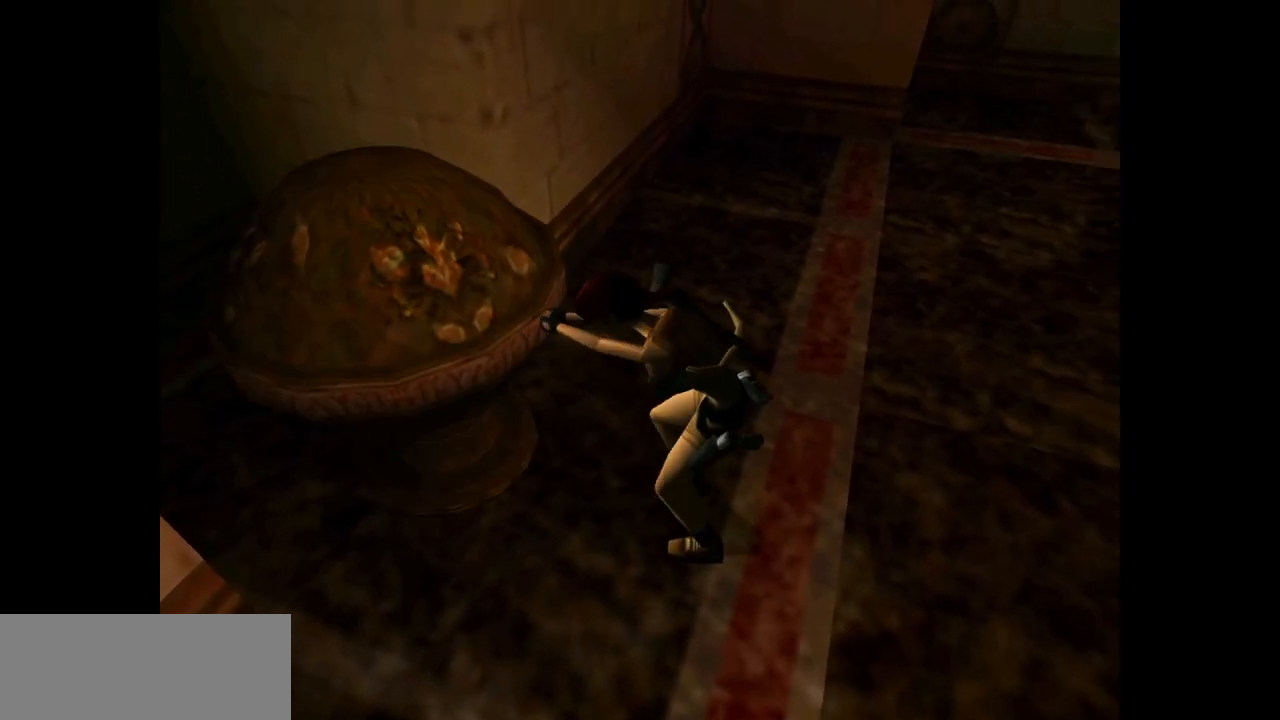
{"keys": ["down"], "events": []}
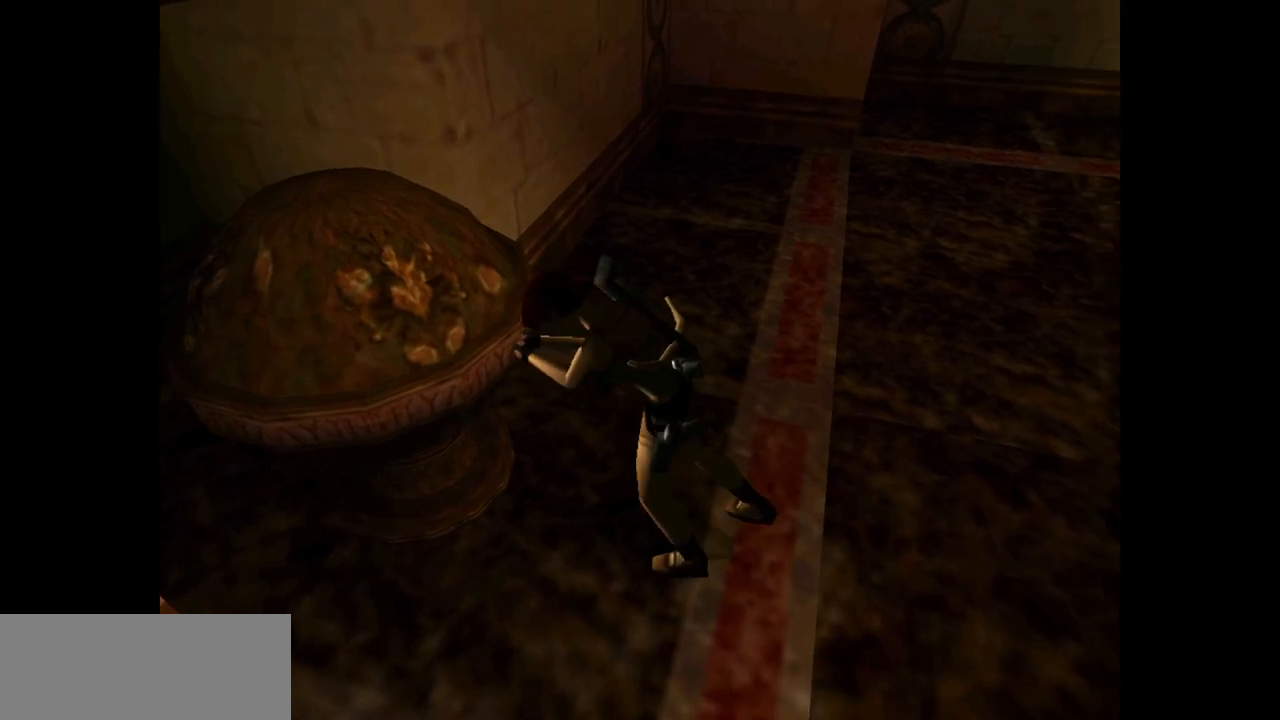
{"keys": ["down"], "events": []}
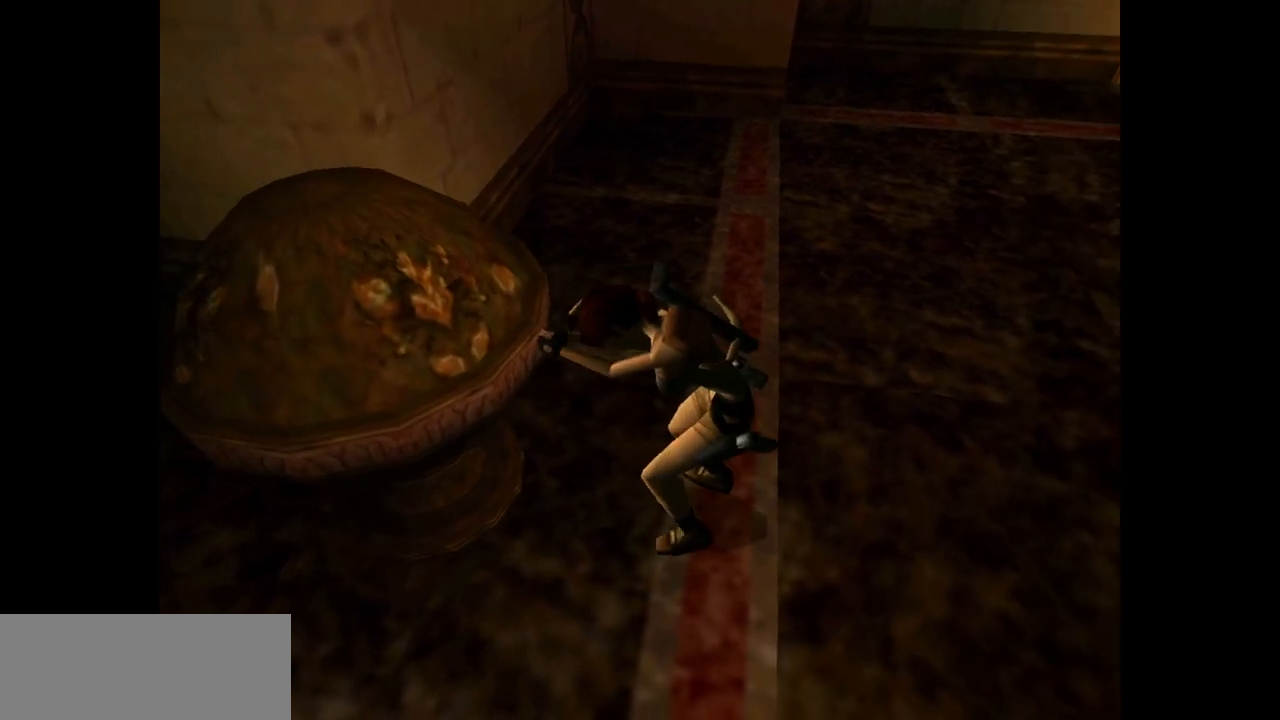
{"keys": ["down"], "events": []}
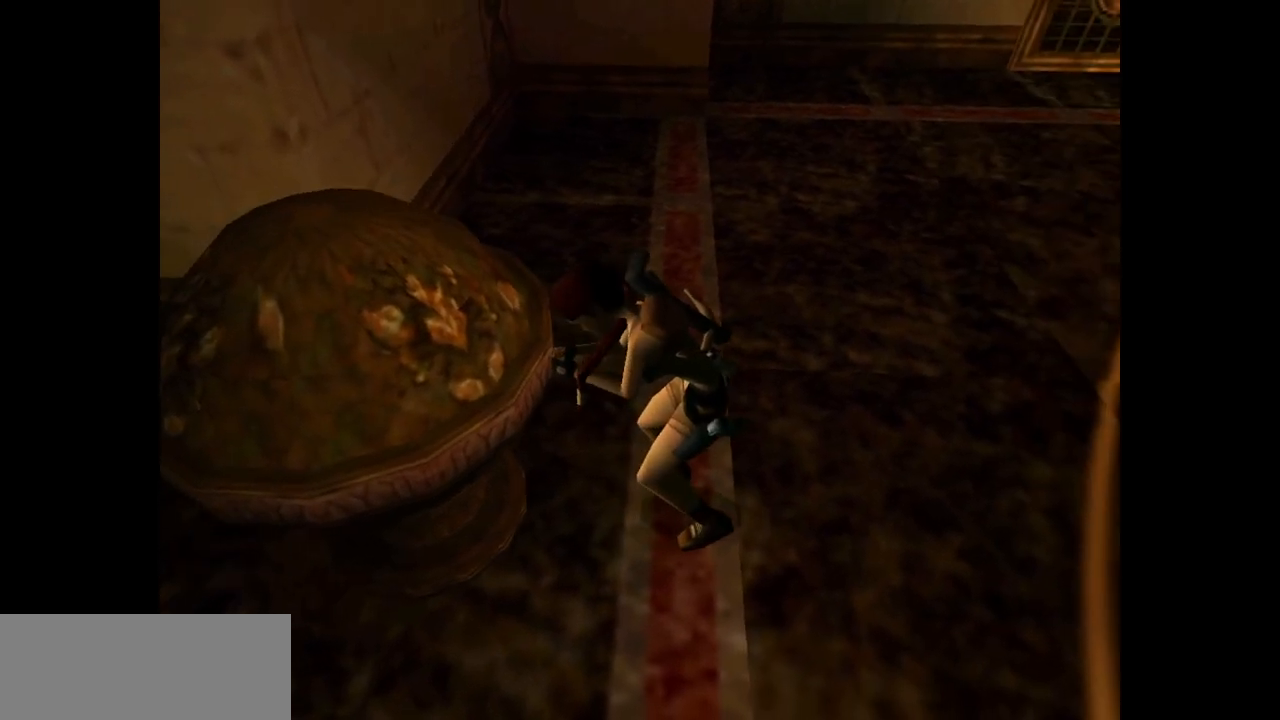
{"keys": ["down"], "events": []}
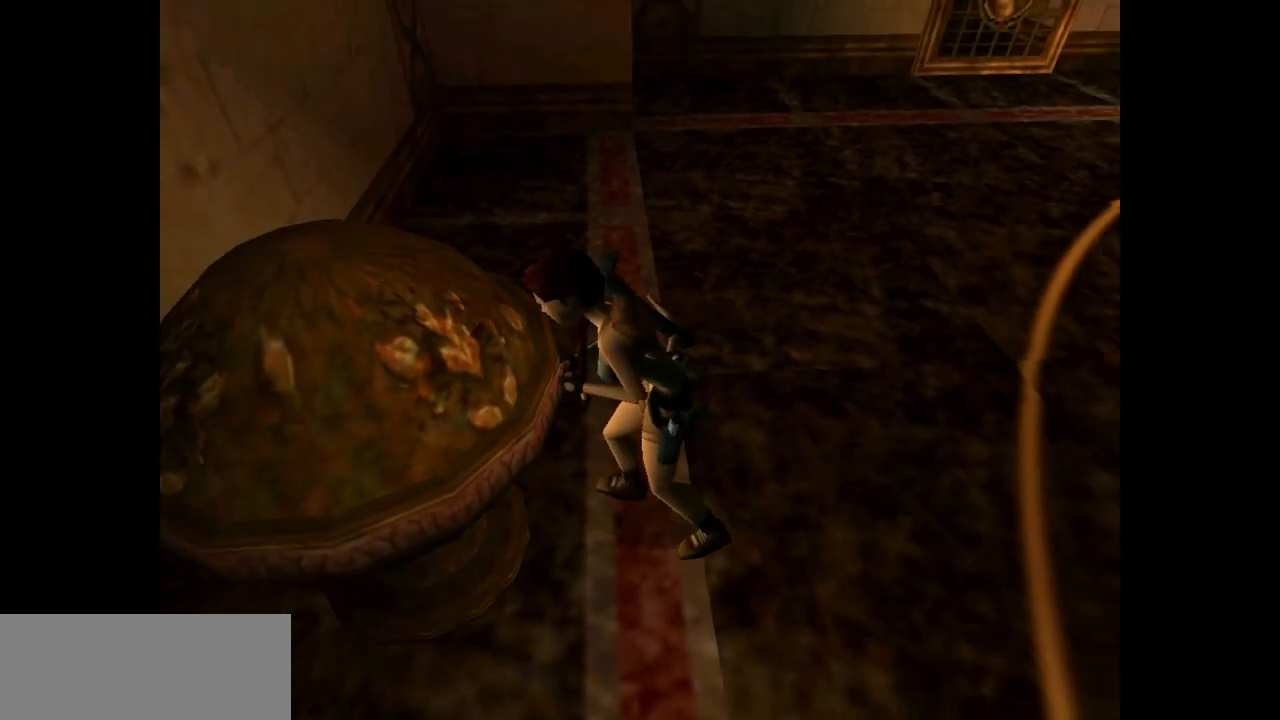
{"keys": ["down"], "events": []}
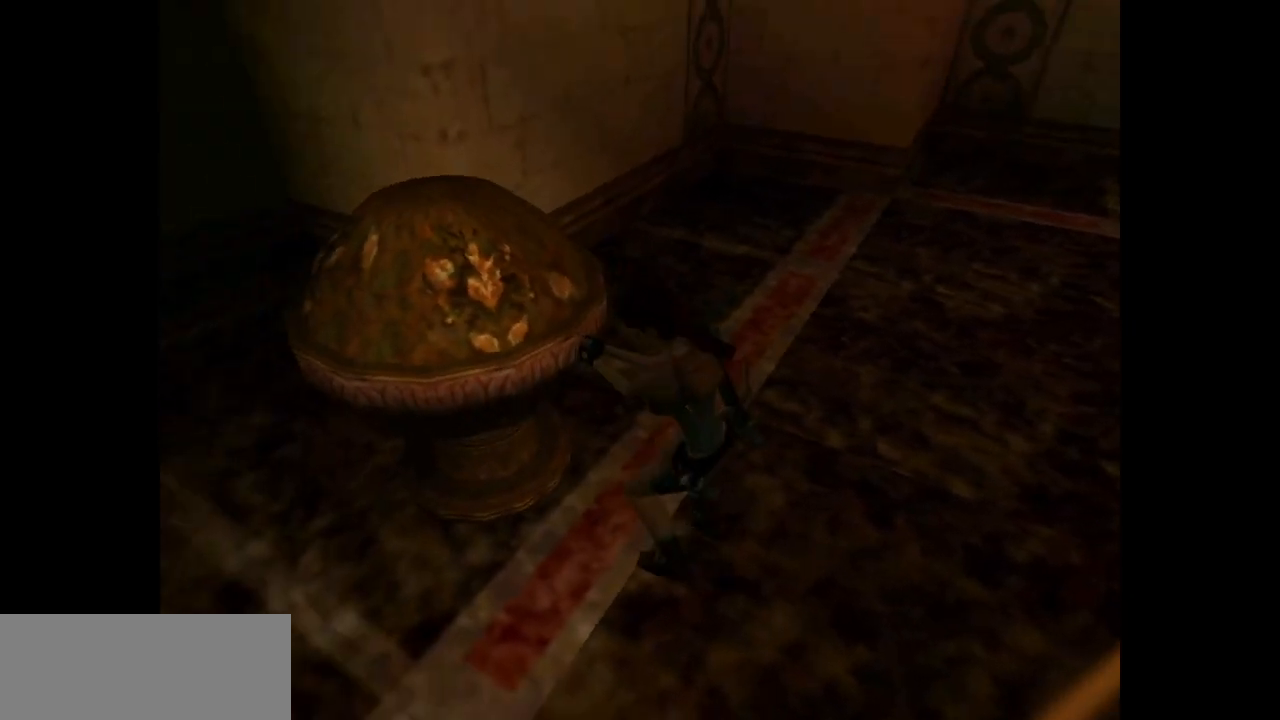
{"keys": ["down"], "events": []}
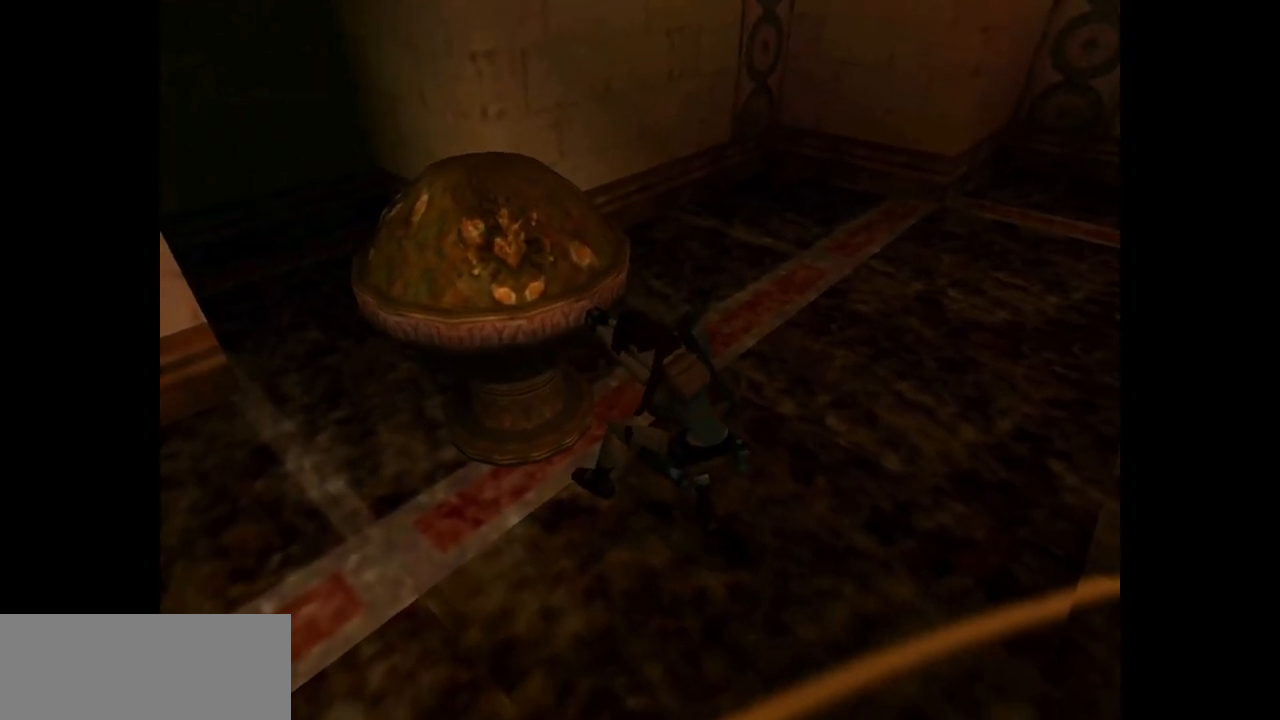
{"keys": ["down"], "events": []}
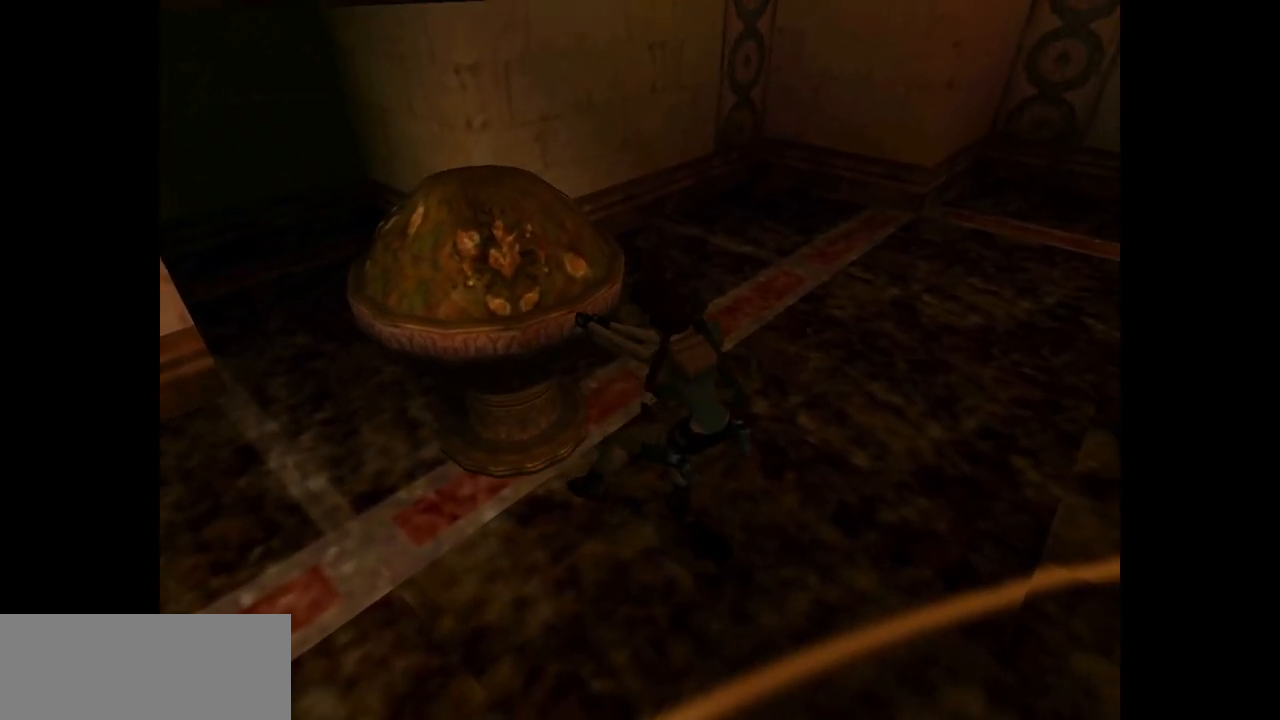
{"keys": ["down"], "events": []}
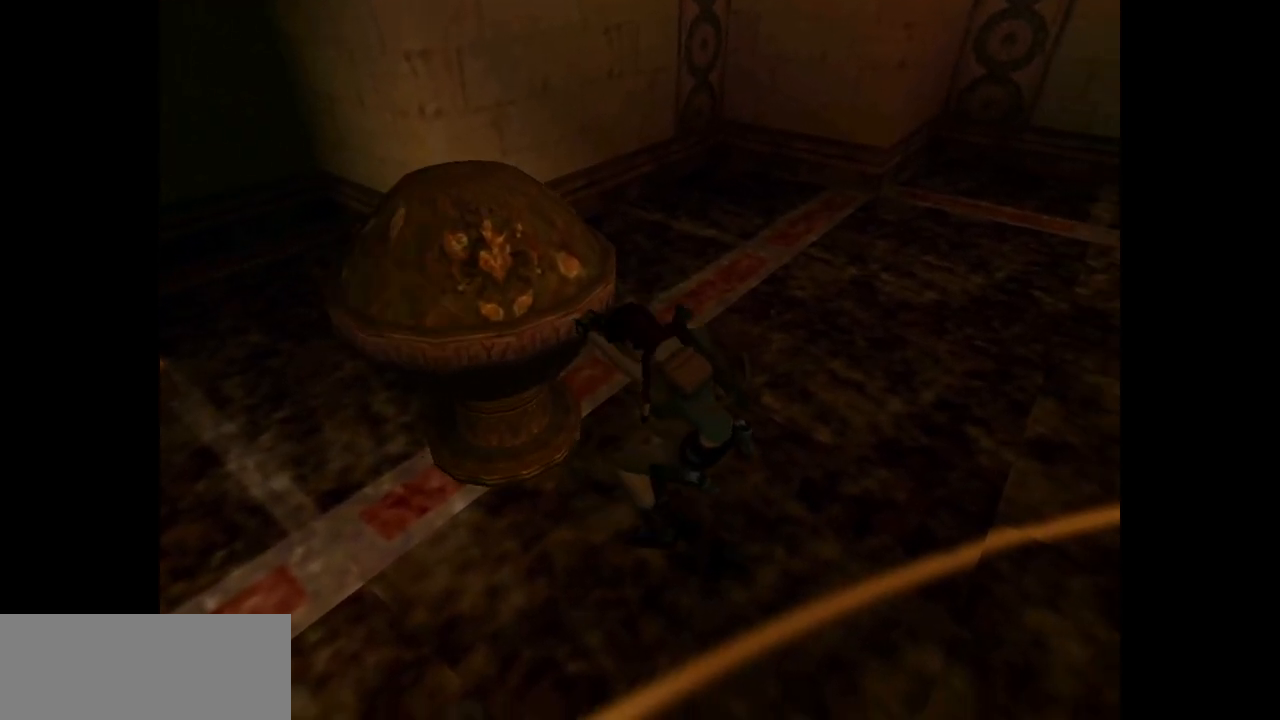
{"keys": ["down"], "events": []}
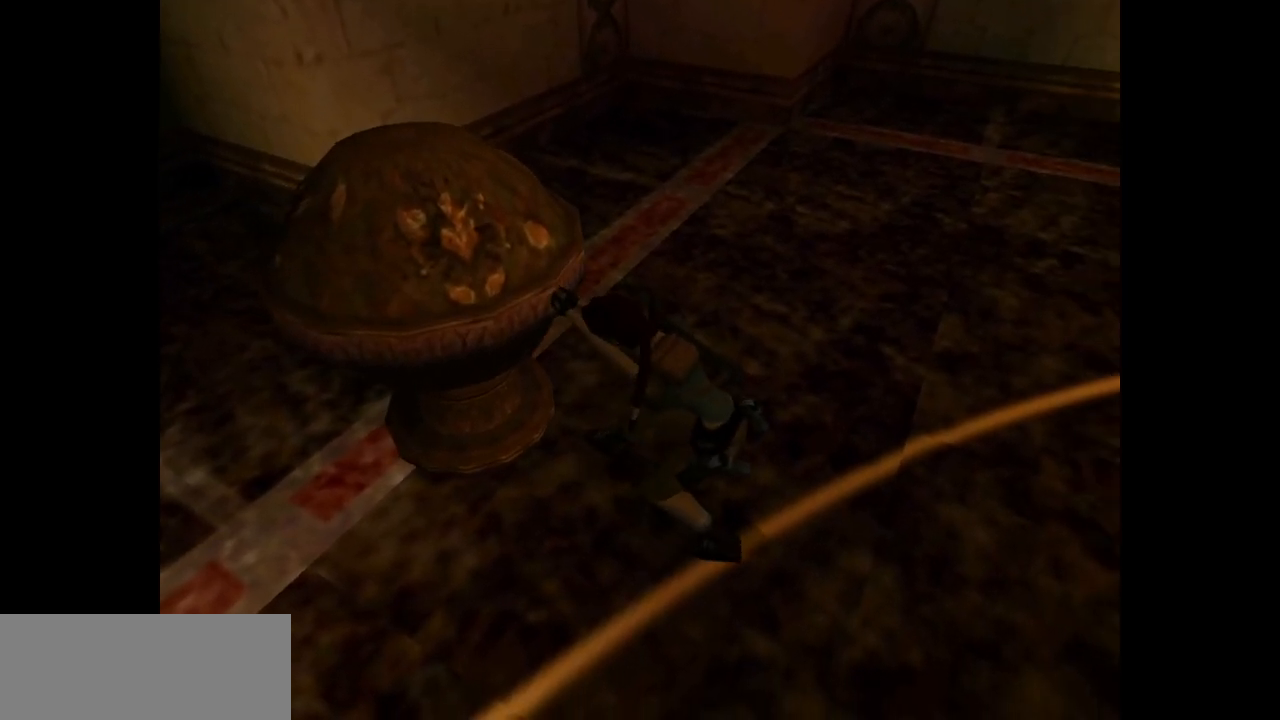
{"keys": ["down"], "events": []}
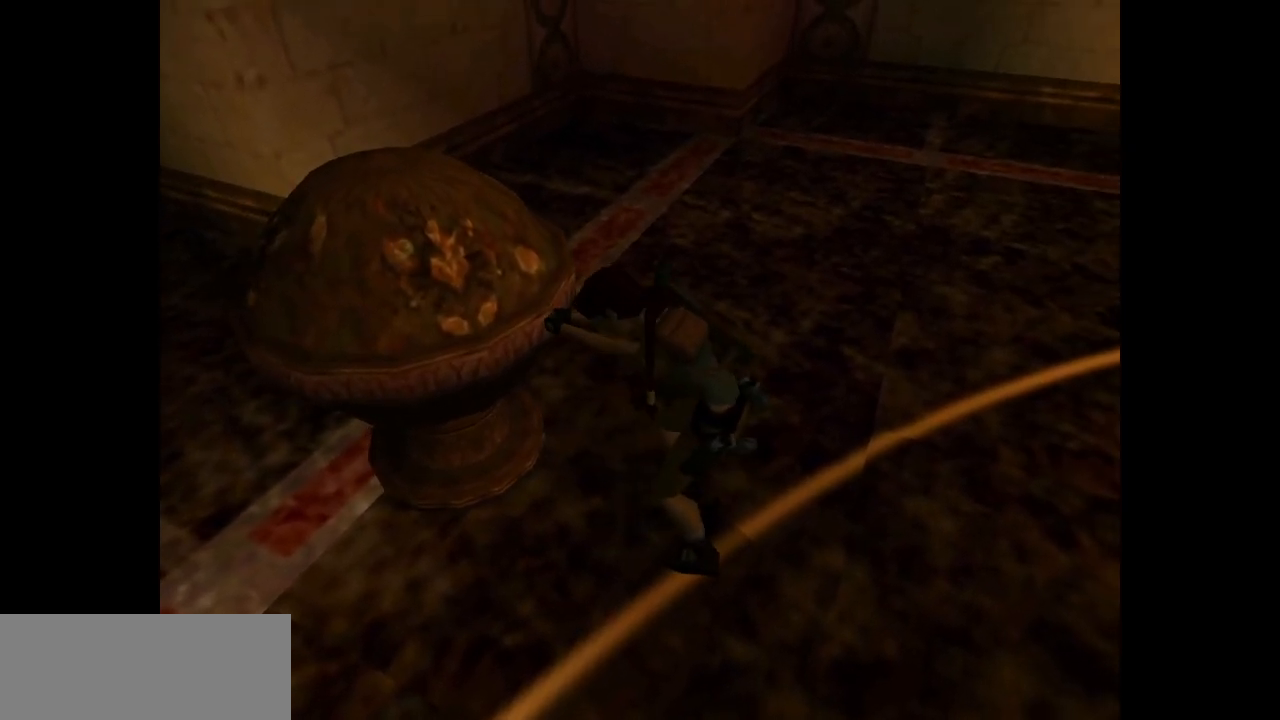
{"keys": ["down"], "events": []}
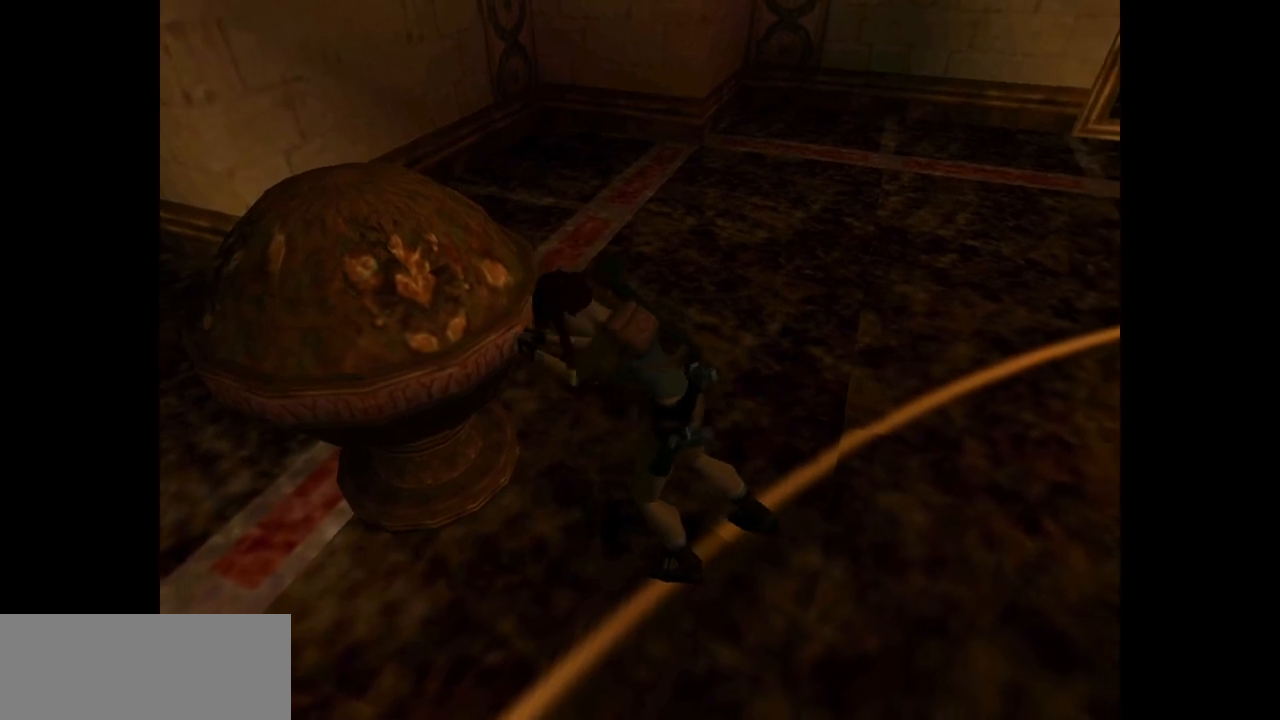
{"keys": ["down"], "events": []}